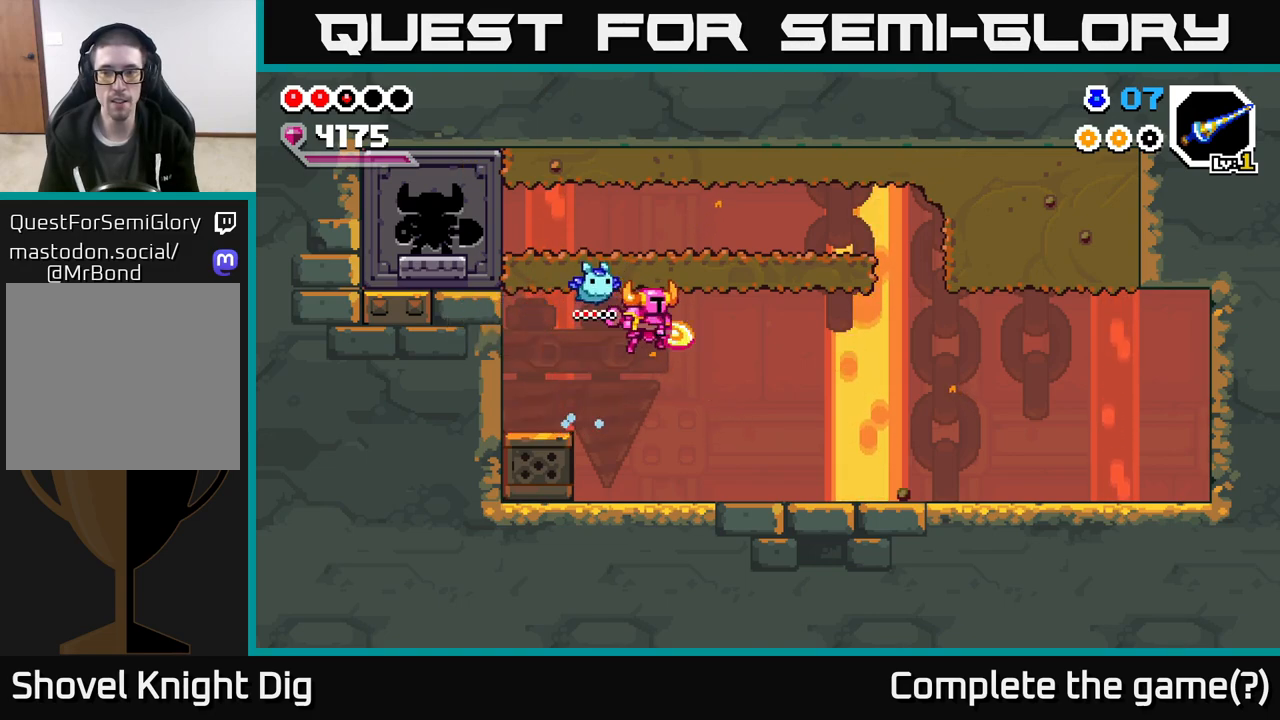
Gameplay with a controller (Xbox layout); each line is a JSON object with the inputs held at the frame after it. "events" lists button and stick changes between this image and that frame as [ms after this image, input, new state], when the widget could be followed in between.
{"buttons": [], "left_stick": "right", "right_stick": "center", "events": [[100, "X", "up"], [217, "A", "up"]]}
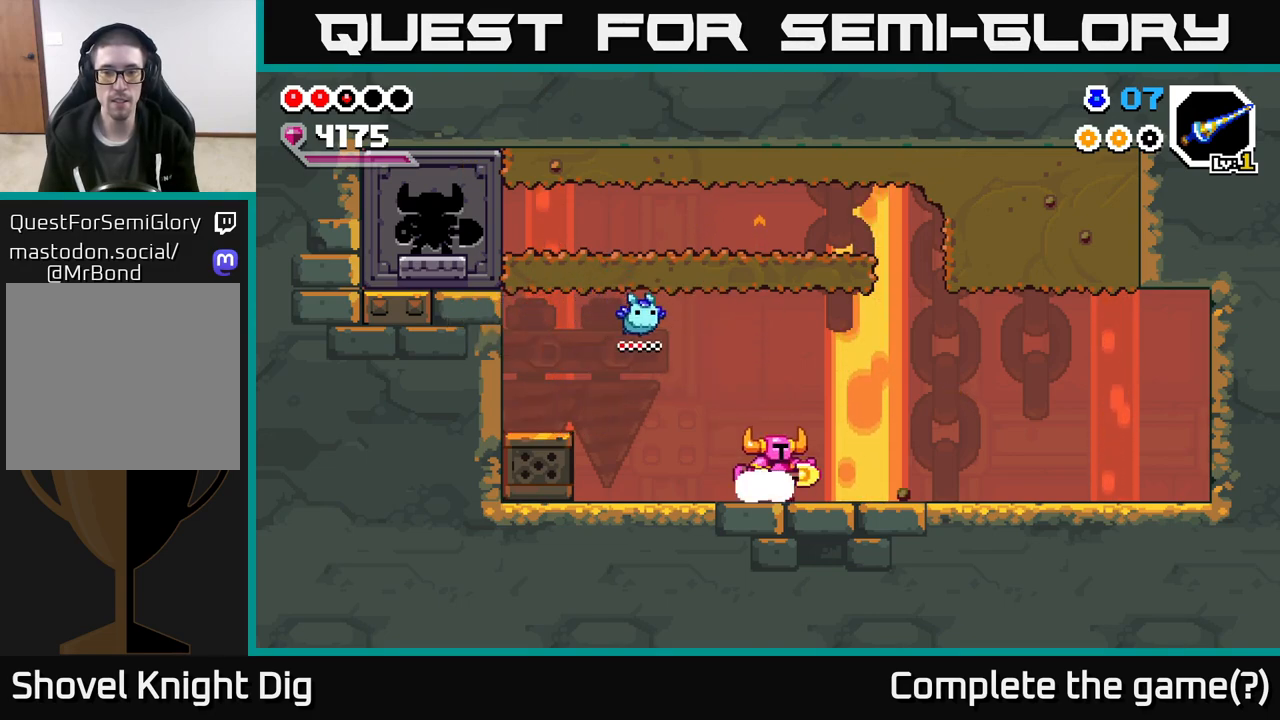
{"buttons": [], "left_stick": "right", "right_stick": "center", "events": []}
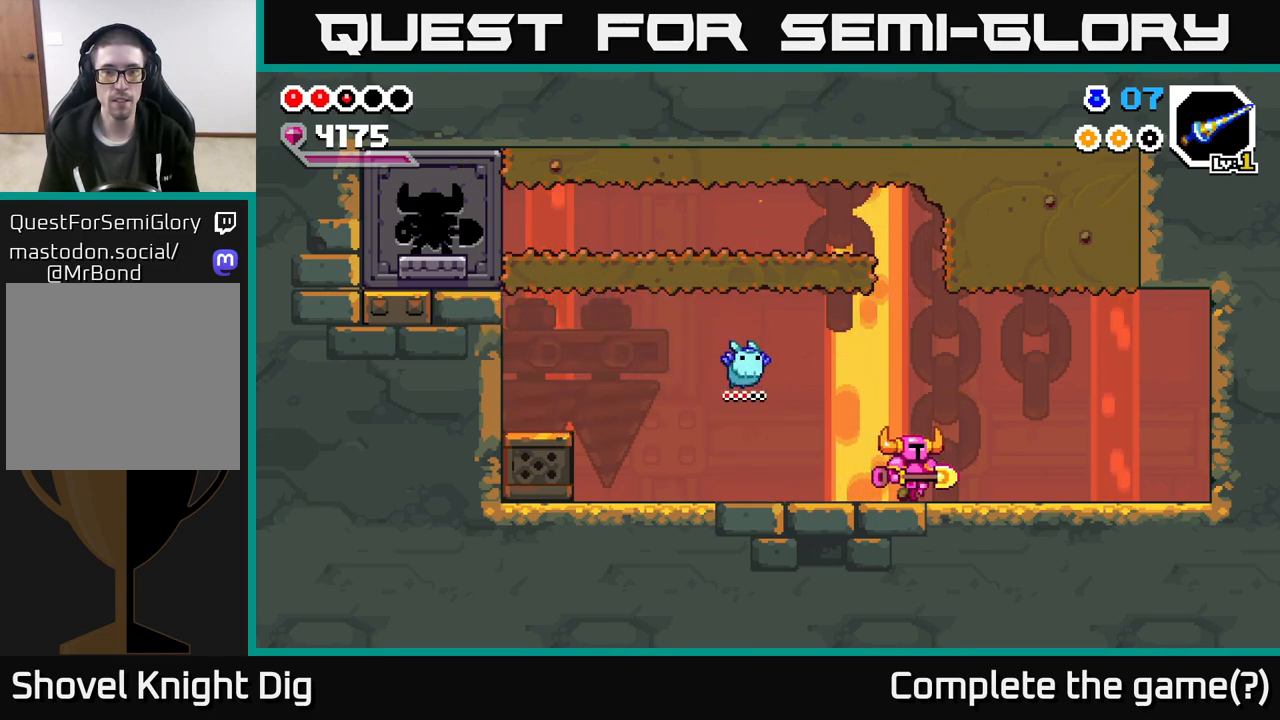
{"buttons": ["A"], "left_stick": "left", "right_stick": "center", "events": [[300, "left_stick", "left"], [333, "A", "down"]]}
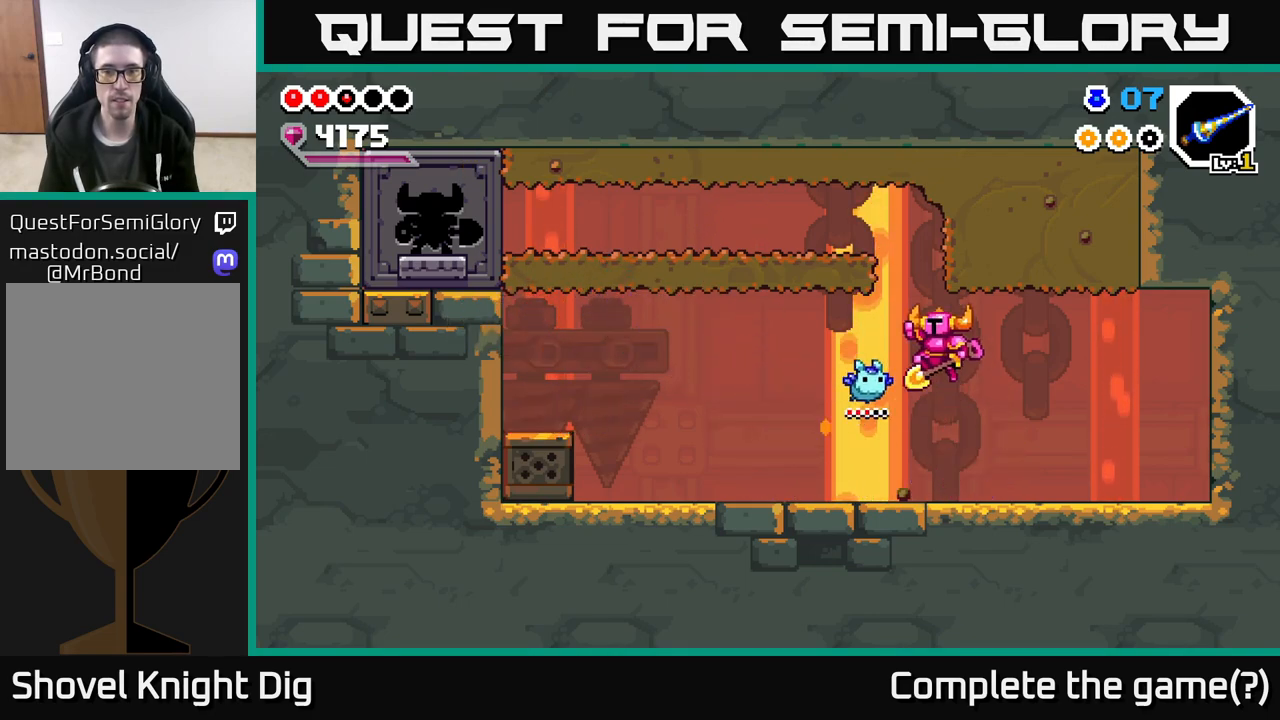
{"buttons": [], "left_stick": "center", "right_stick": "center", "events": [[17, "left_stick", "center"], [33, "X", "down"], [217, "X", "up"], [367, "A", "up"]]}
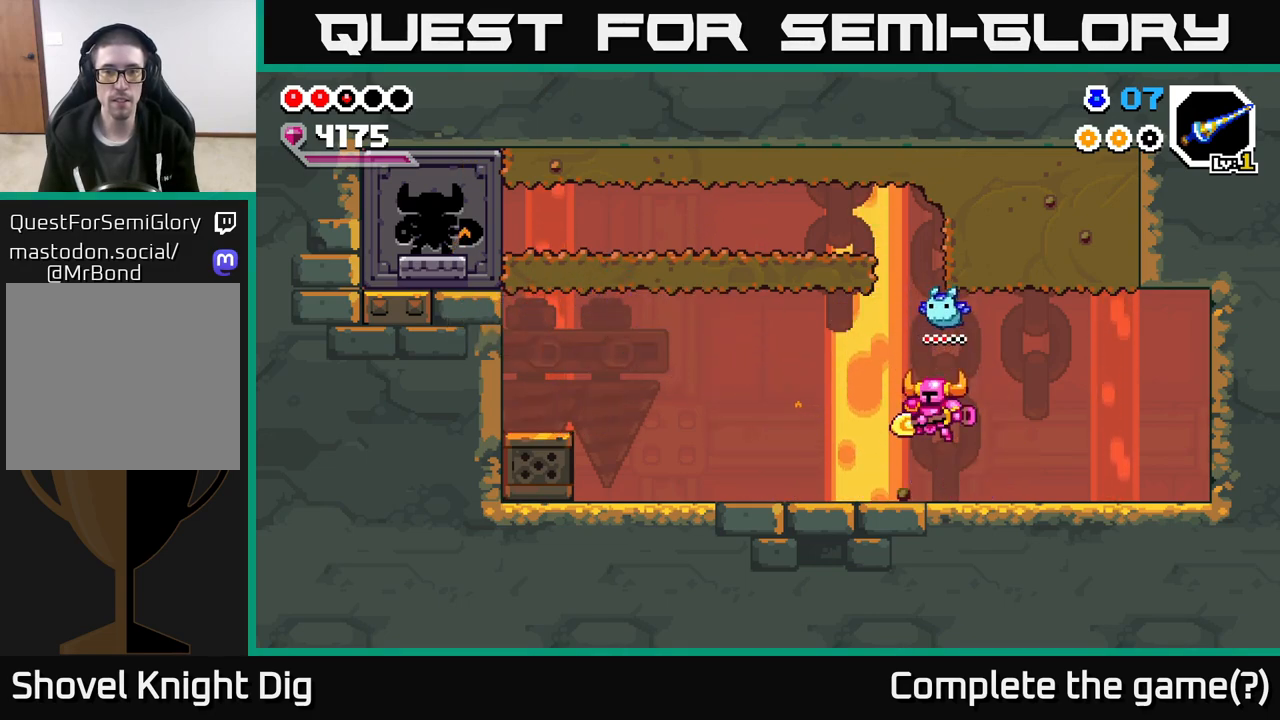
{"buttons": ["A", "X"], "left_stick": "center", "right_stick": "center", "events": [[217, "A", "down"], [217, "left_stick", "left"], [333, "left_stick", "center"], [483, "X", "down"]]}
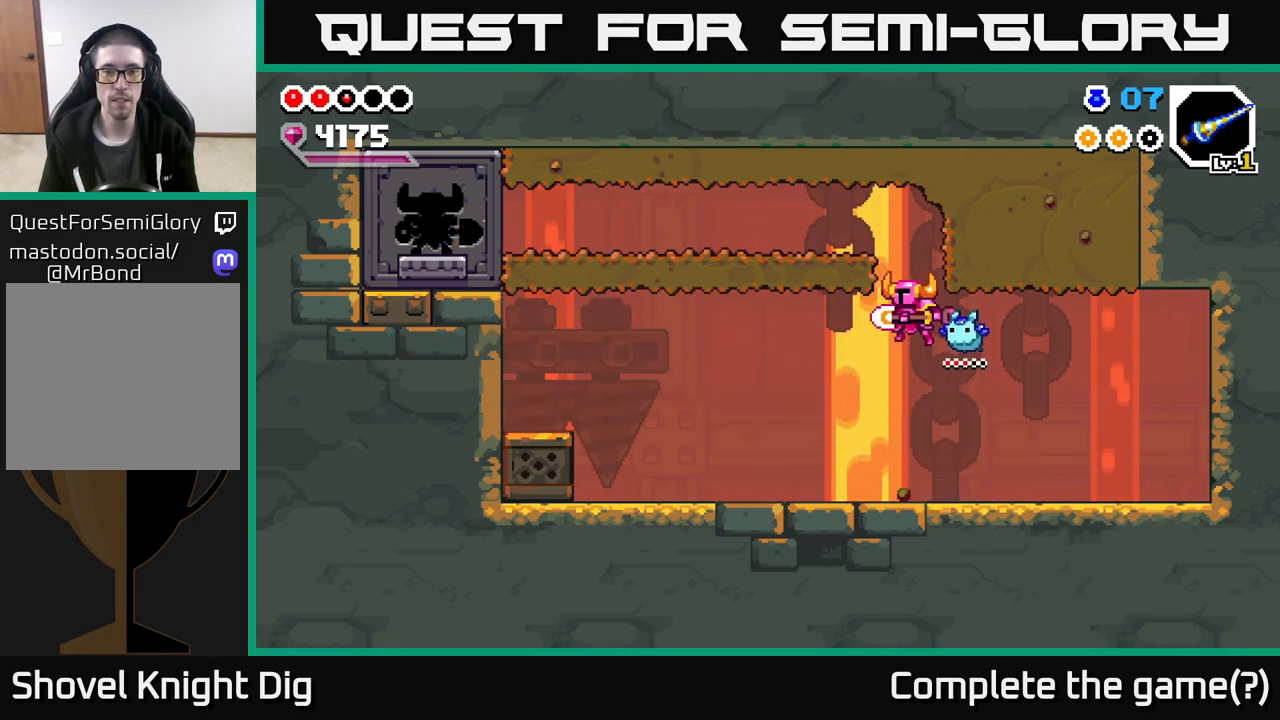
{"buttons": [], "left_stick": "center", "right_stick": "center", "events": [[133, "X", "up"], [250, "A", "up"]]}
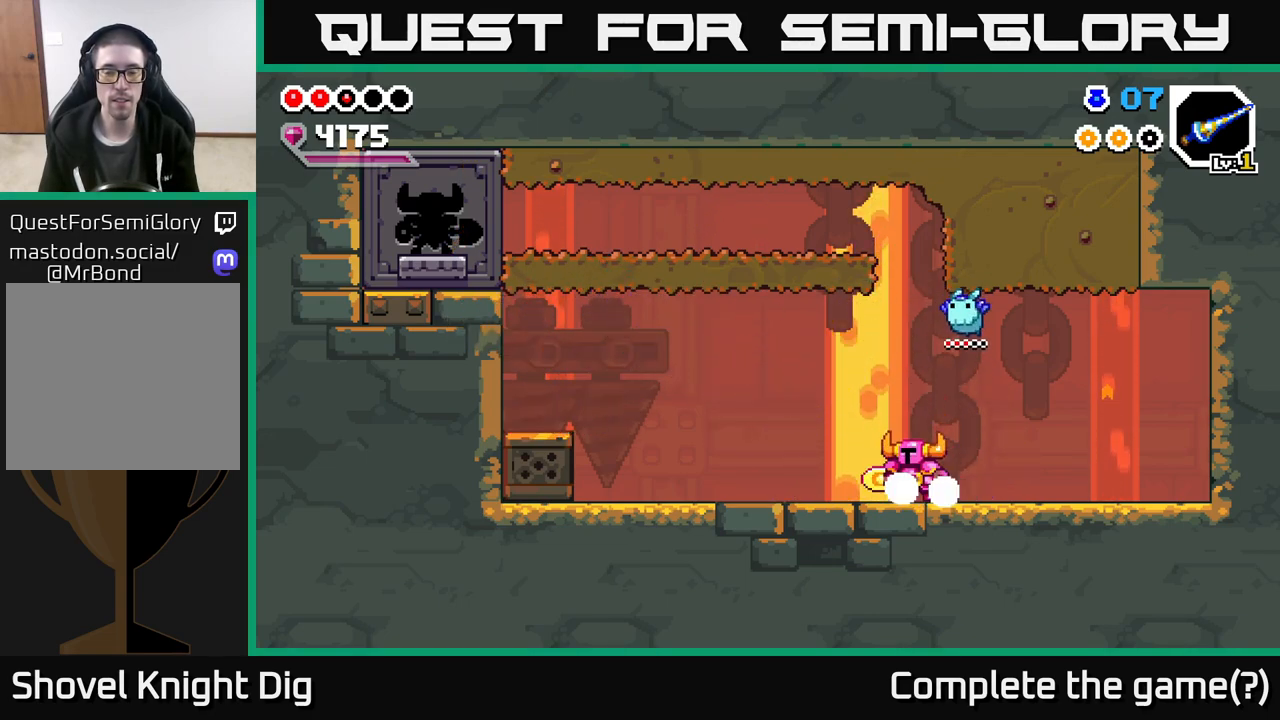
{"buttons": ["A", "X"], "left_stick": "center", "right_stick": "center", "events": [[83, "A", "down"], [400, "A", "up"], [433, "A", "down"], [467, "X", "down"]]}
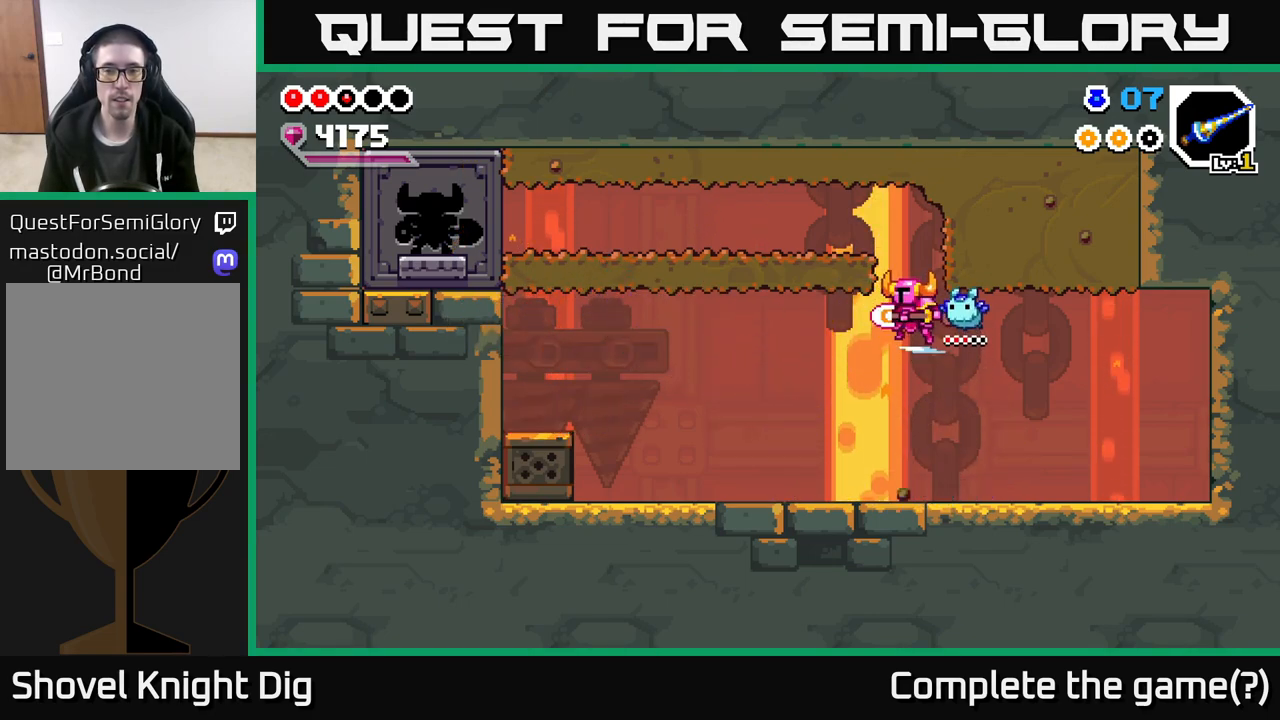
{"buttons": [], "left_stick": "center", "right_stick": "center", "events": [[133, "X", "up"], [200, "A", "up"]]}
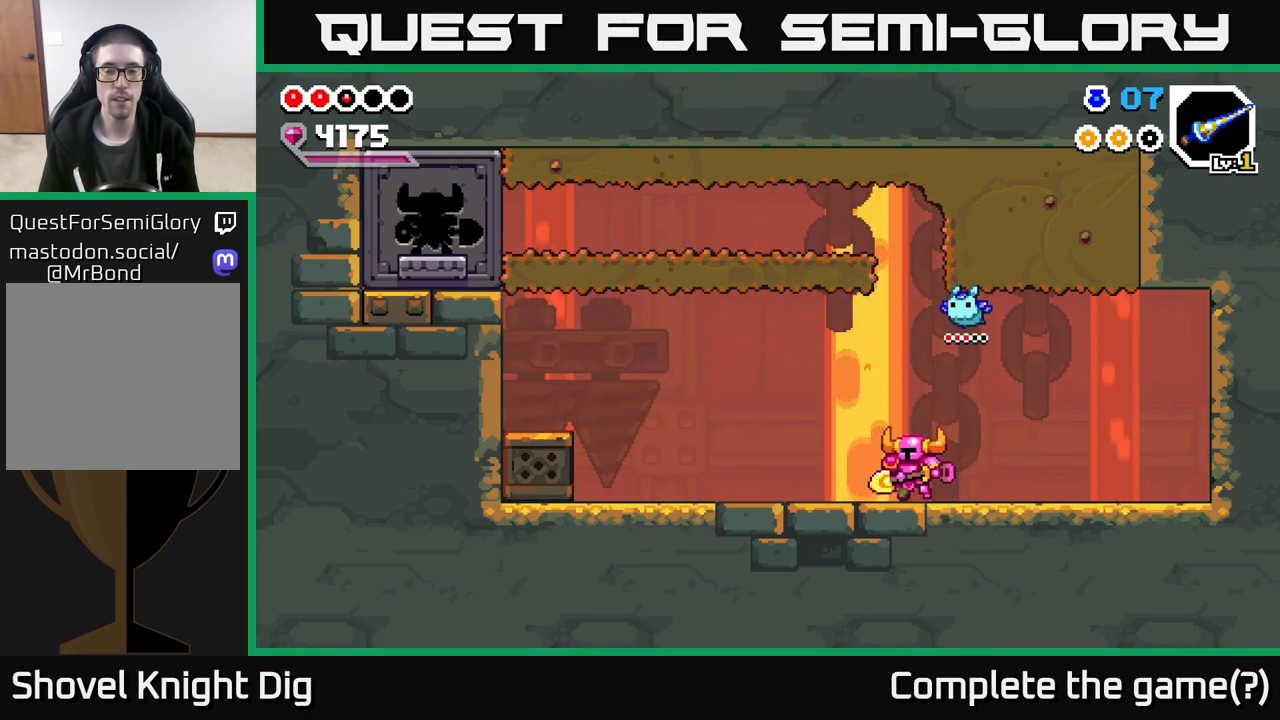
{"buttons": ["A", "X"], "left_stick": "center", "right_stick": "center", "events": [[117, "A", "down"], [417, "A", "up"], [433, "A", "down"], [483, "X", "down"]]}
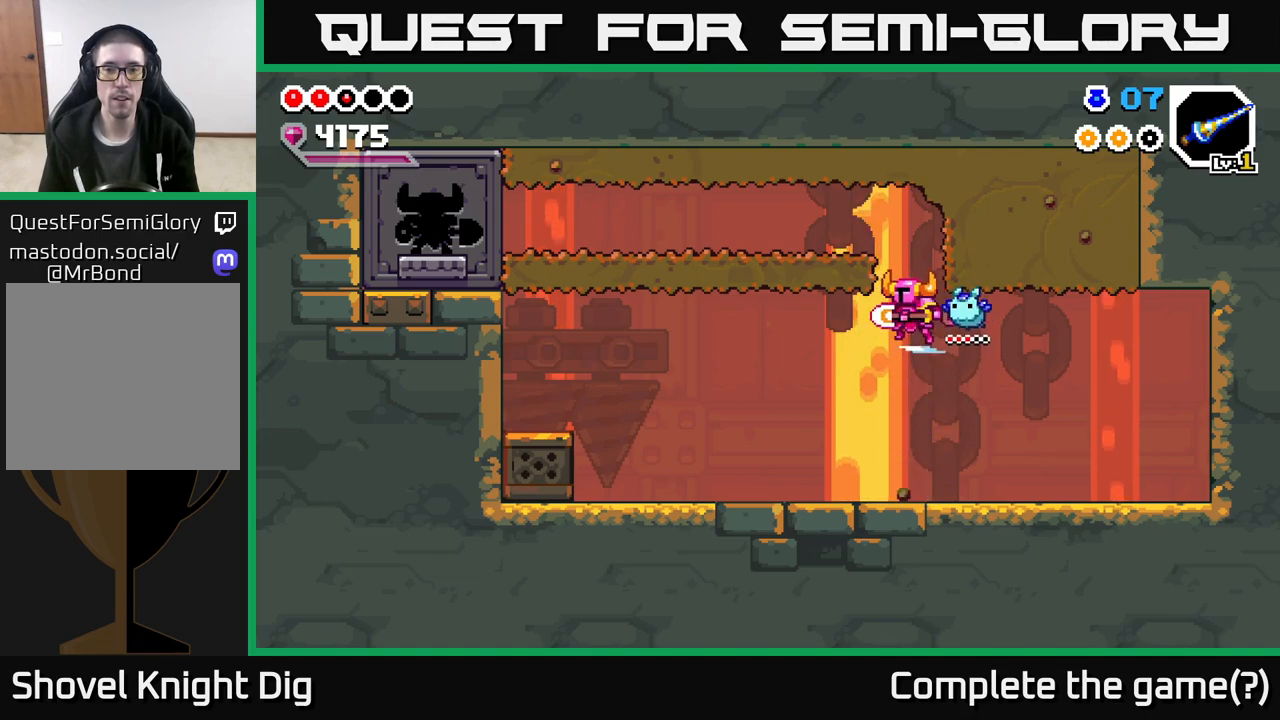
{"buttons": [], "left_stick": "center", "right_stick": "center", "events": [[133, "X", "up"], [233, "A", "up"]]}
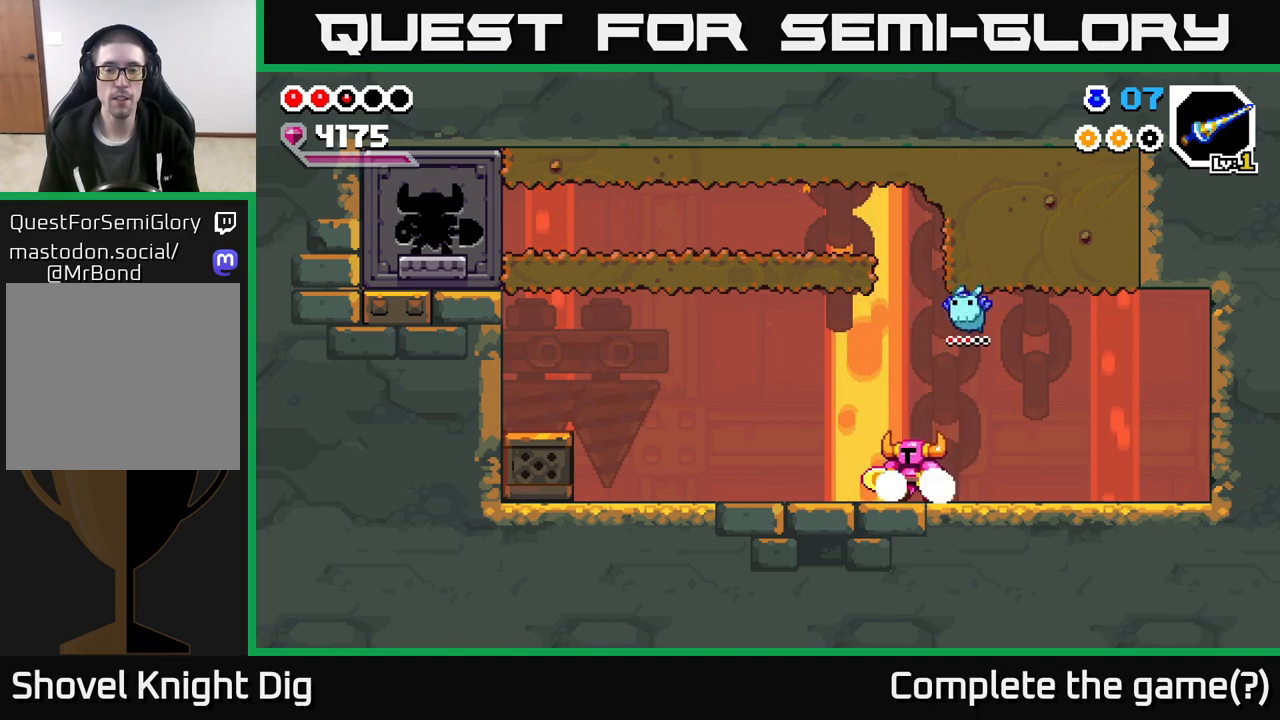
{"buttons": ["A", "X"], "left_stick": "center", "right_stick": "center", "events": [[100, "A", "down"], [367, "X", "down"]]}
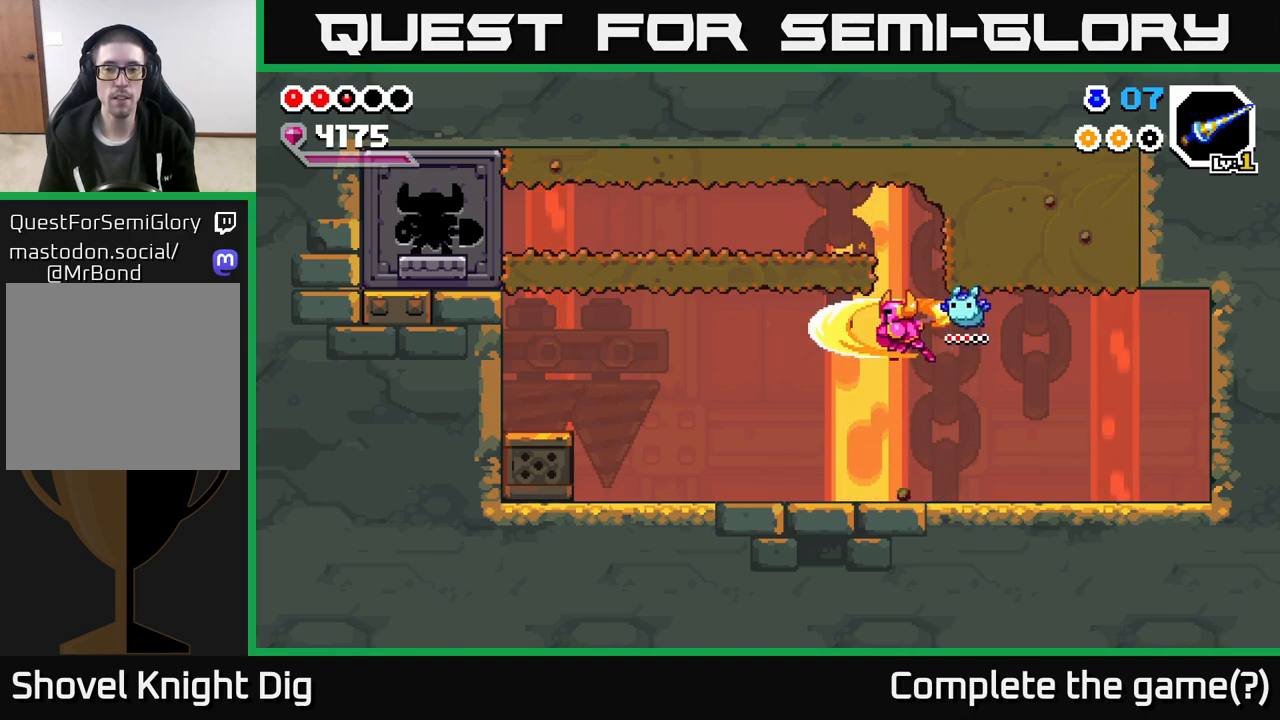
{"buttons": ["A"], "left_stick": "center", "right_stick": "center", "events": [[250, "A", "up"], [250, "X", "up"], [483, "A", "down"]]}
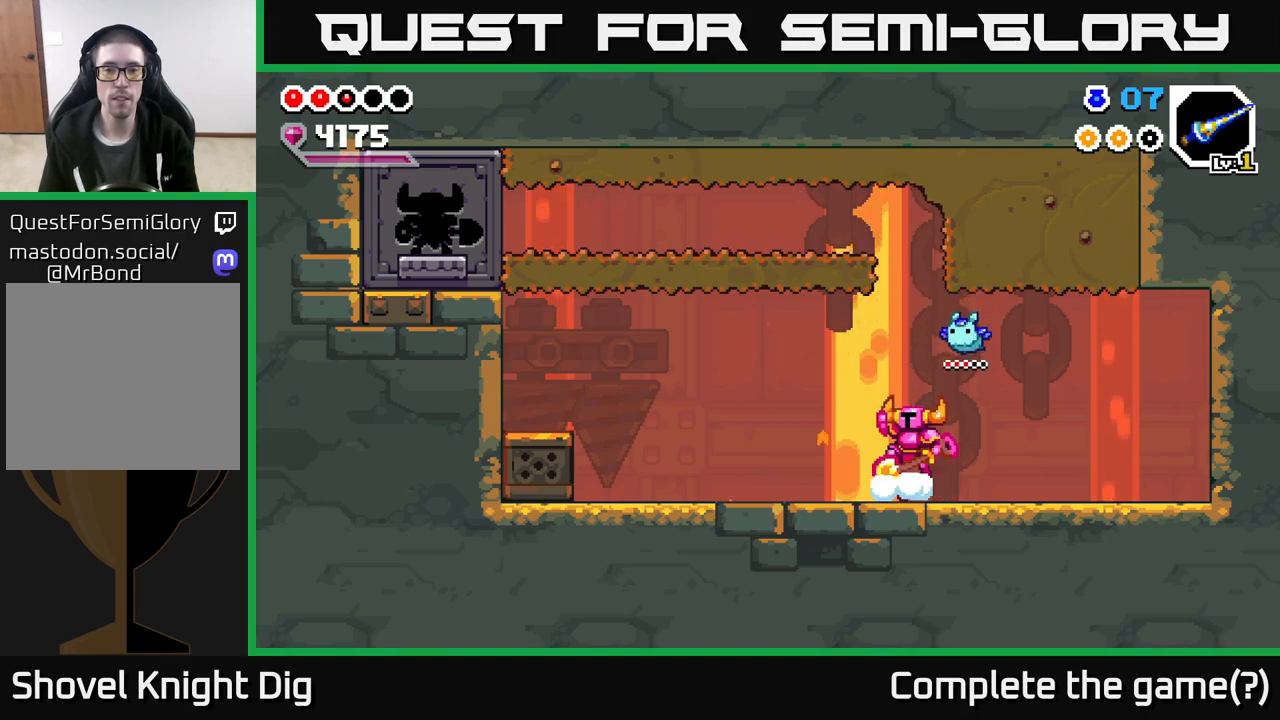
{"buttons": ["A"], "left_stick": "center", "right_stick": "center", "events": [[300, "A", "up"], [350, "A", "down"]]}
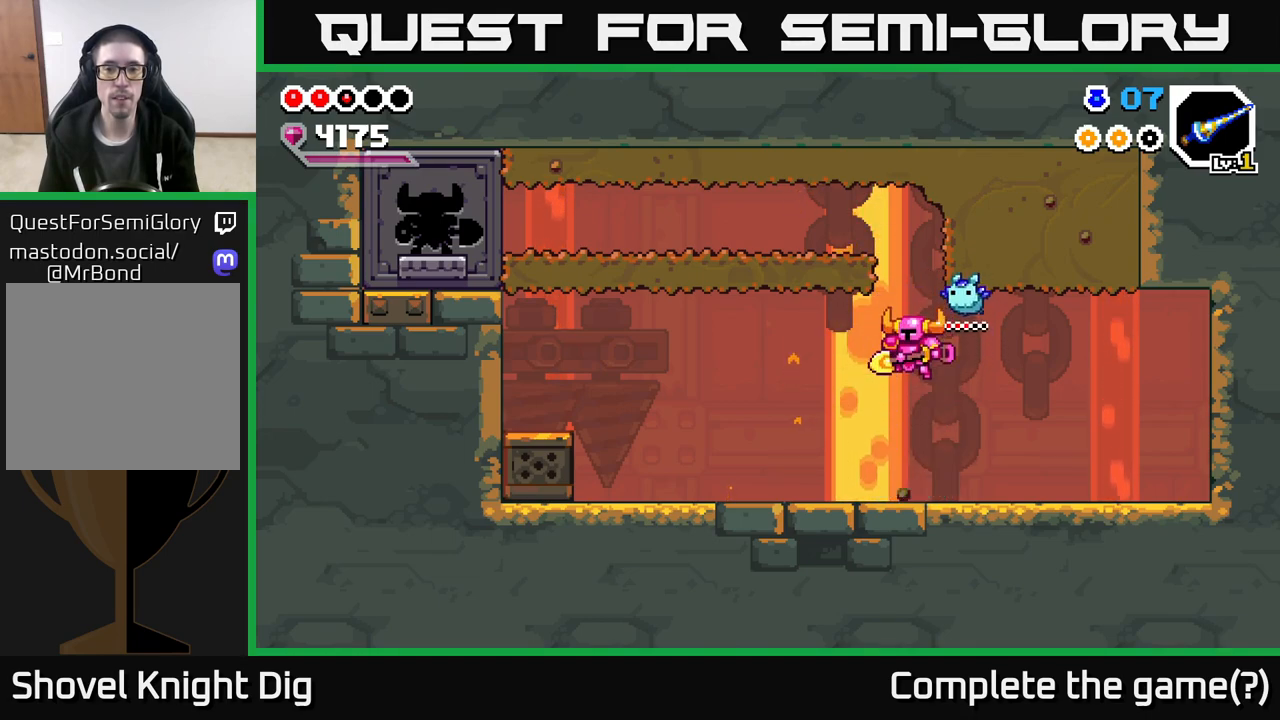
{"buttons": ["A"], "left_stick": "center", "right_stick": "center", "events": [[233, "A", "up"], [350, "A", "down"]]}
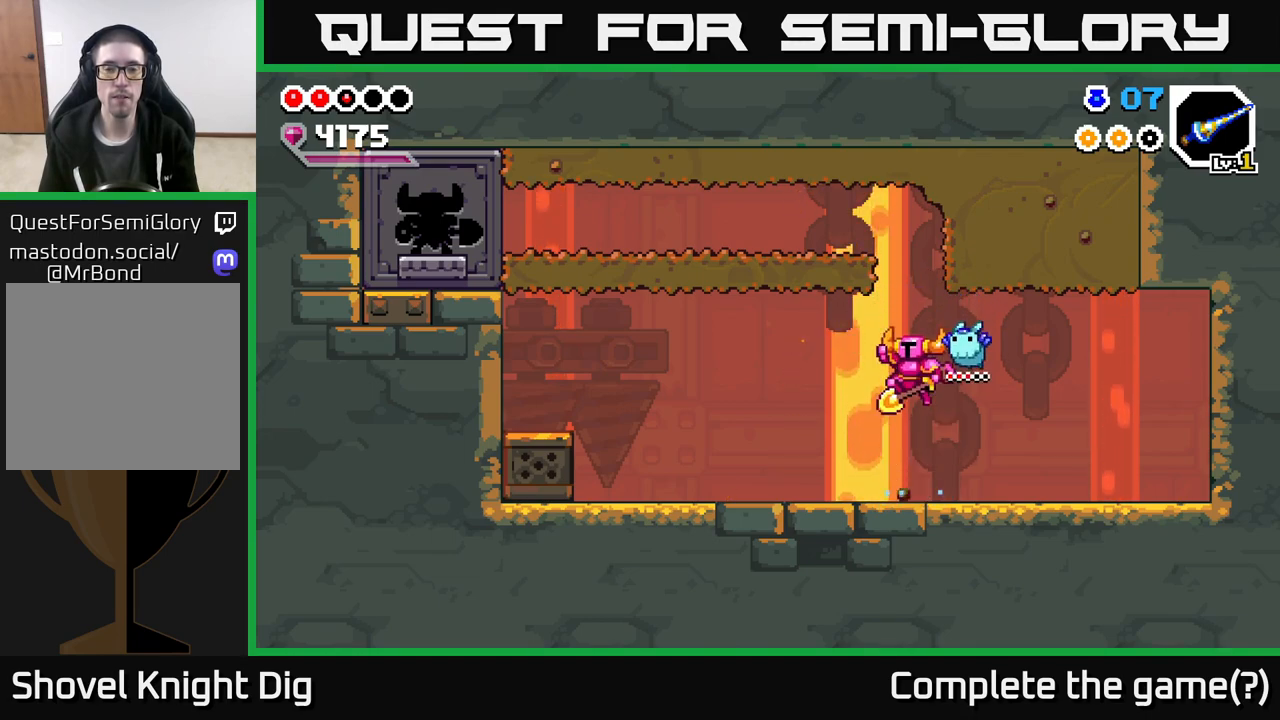
{"buttons": [], "left_stick": "center", "right_stick": "center", "events": [[150, "X", "down"], [450, "X", "up"], [500, "A", "up"]]}
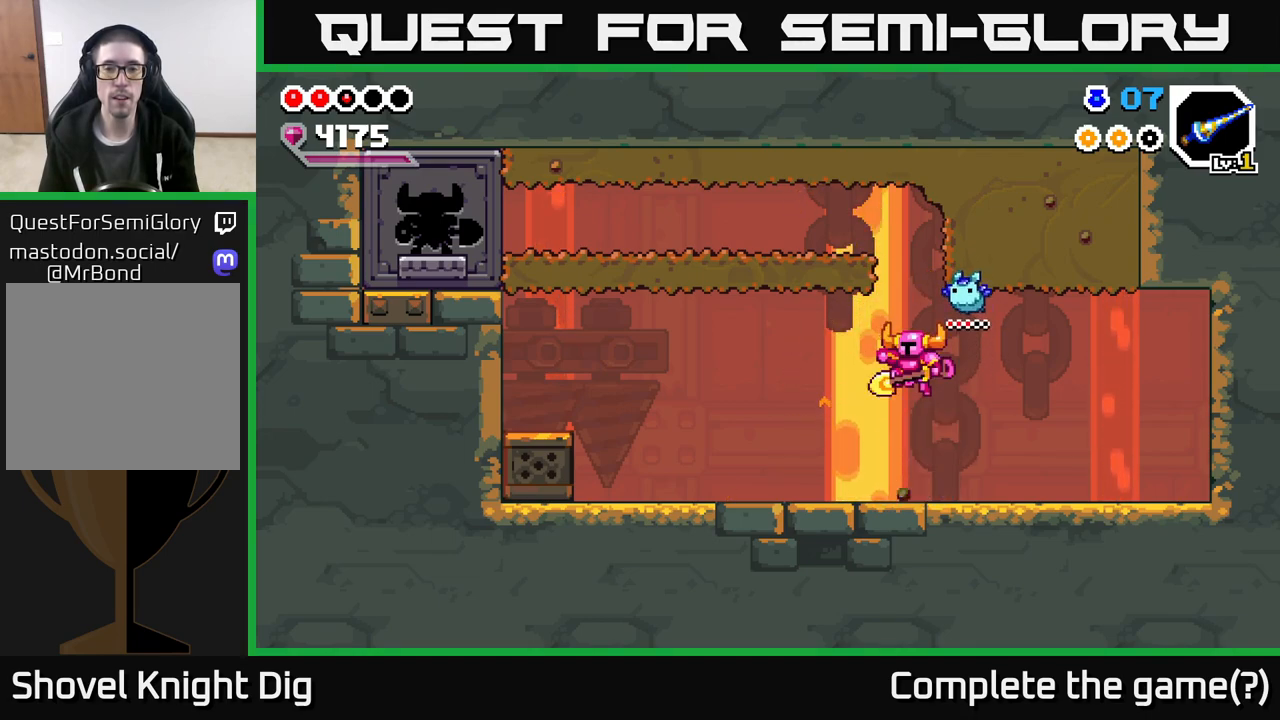
{"buttons": ["A"], "left_stick": "center", "right_stick": "center", "events": [[250, "A", "down"]]}
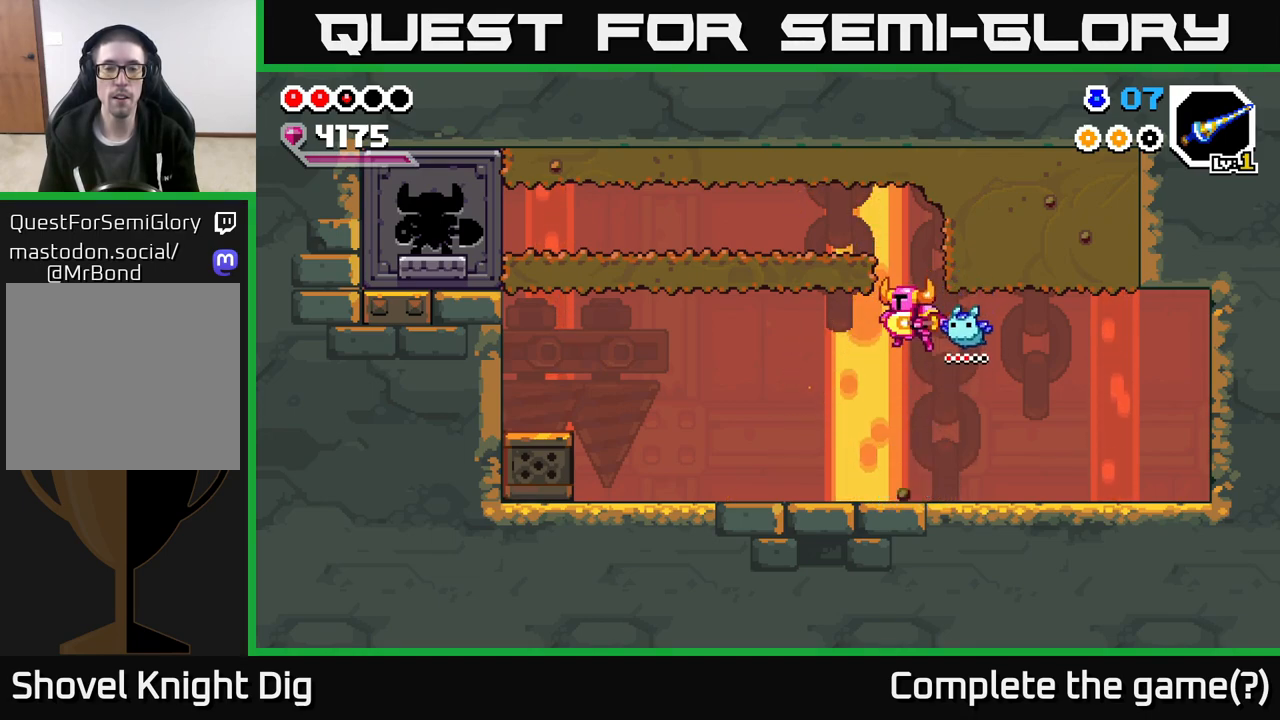
{"buttons": [], "left_stick": "center", "right_stick": "center", "events": [[17, "X", "down"], [33, "A", "up"], [33, "X", "up"], [117, "A", "down"], [117, "X", "down"], [283, "X", "up"], [317, "A", "up"]]}
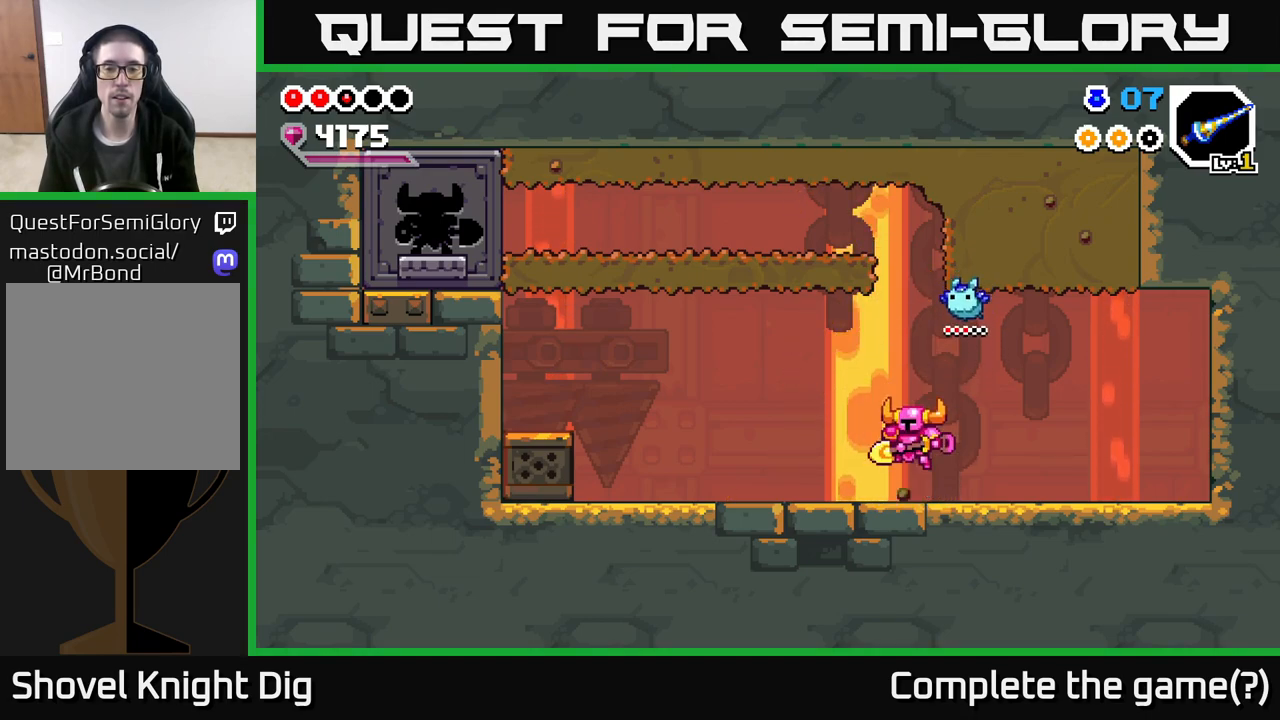
{"buttons": [], "left_stick": "center", "right_stick": "center", "events": []}
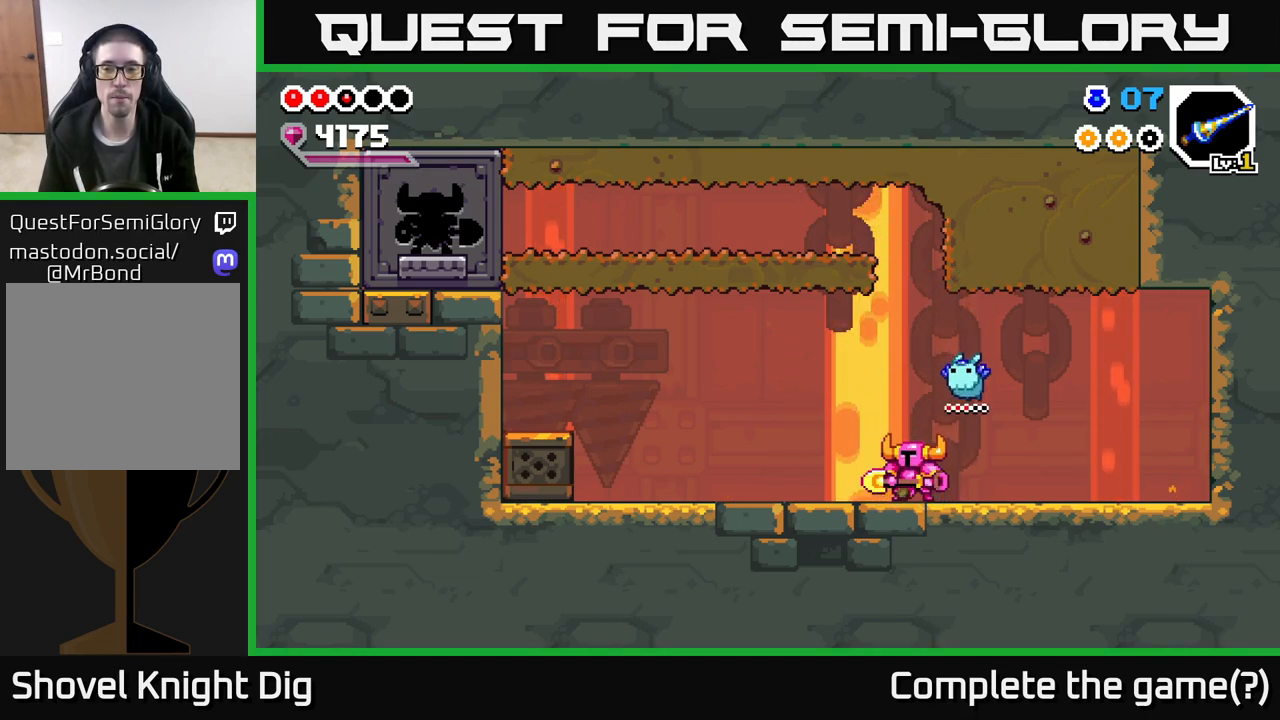
{"buttons": [], "left_stick": "center", "right_stick": "center", "events": [[33, "left_stick", "right"], [183, "left_stick", "center"]]}
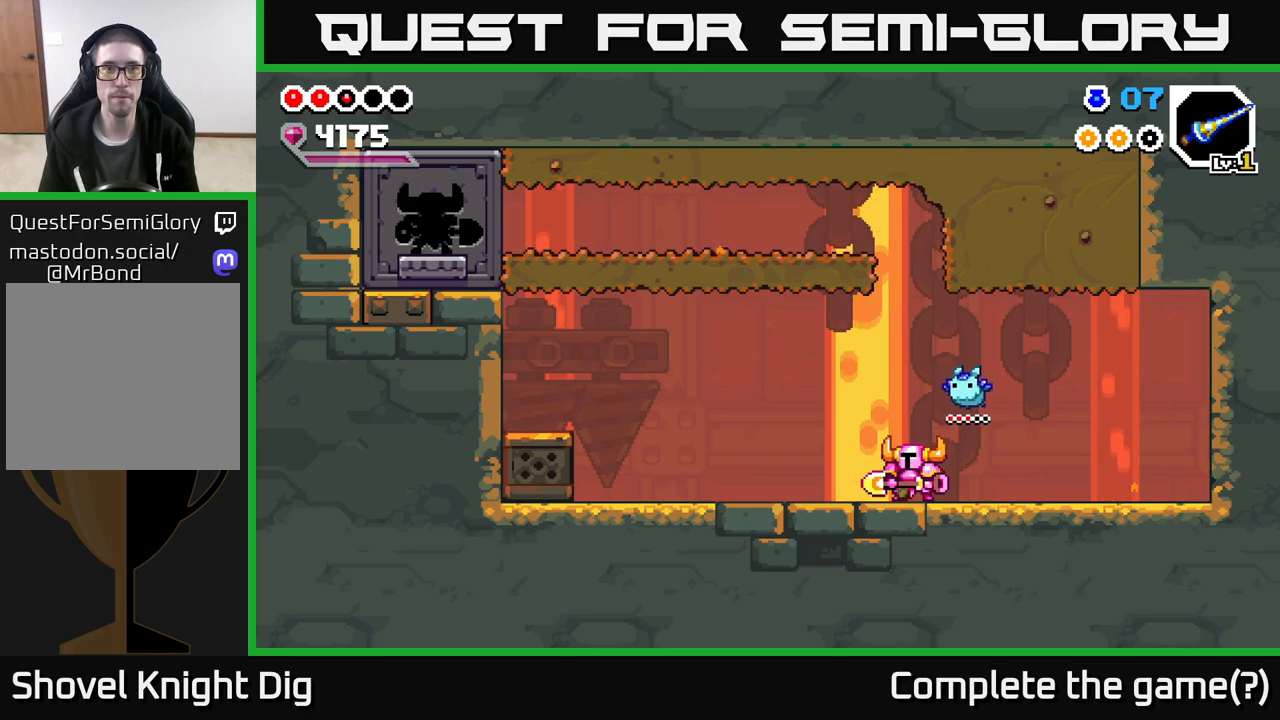
{"buttons": [], "left_stick": "center", "right_stick": "center", "events": []}
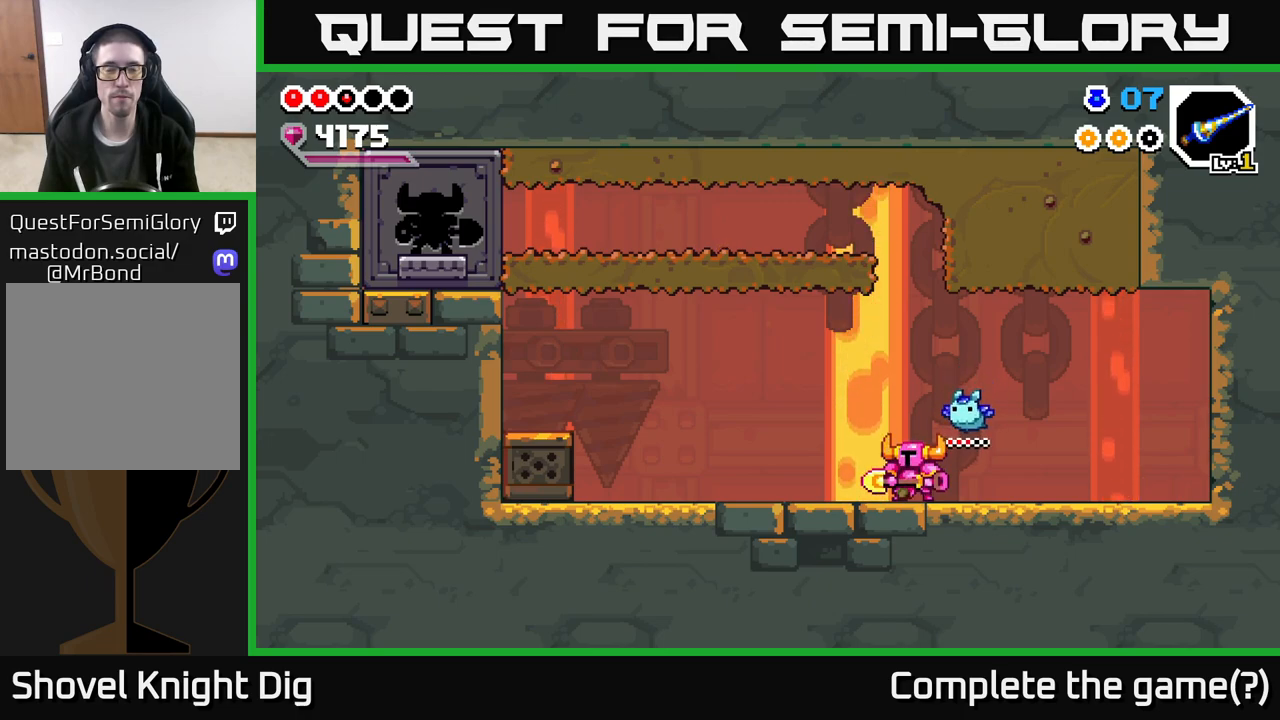
{"buttons": [], "left_stick": "center", "right_stick": "center", "events": []}
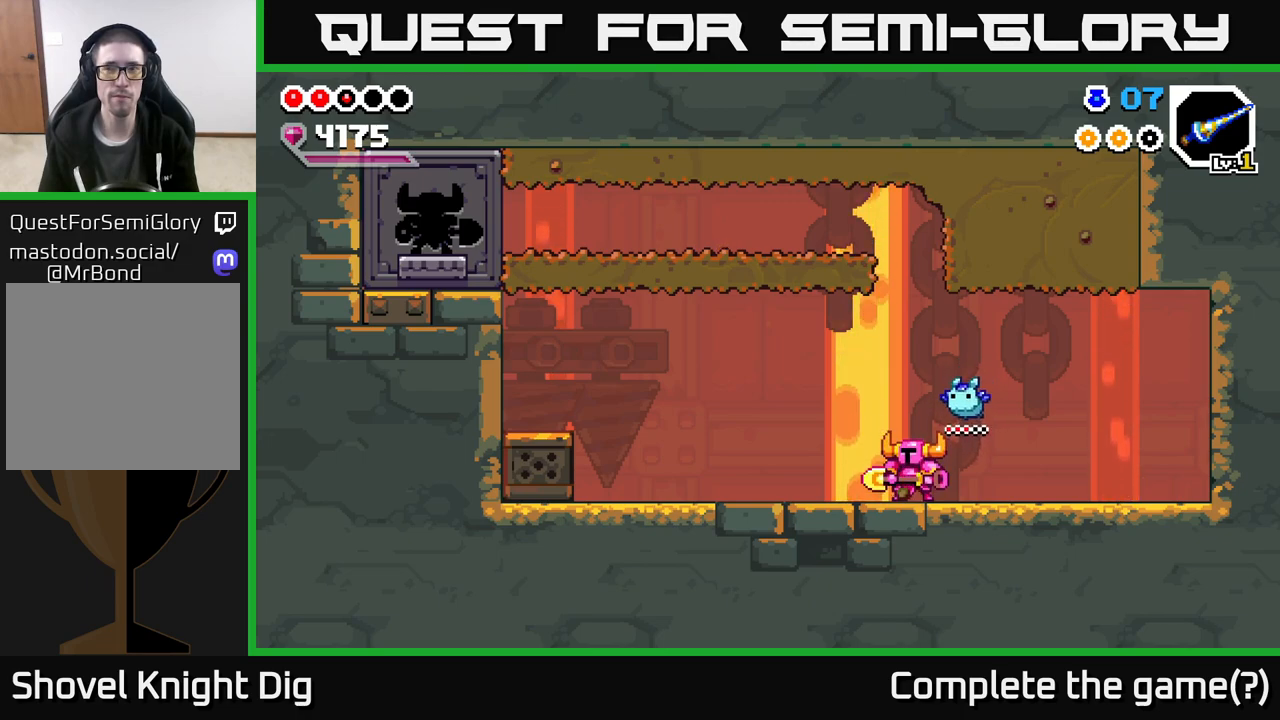
{"buttons": [], "left_stick": "center", "right_stick": "center", "events": []}
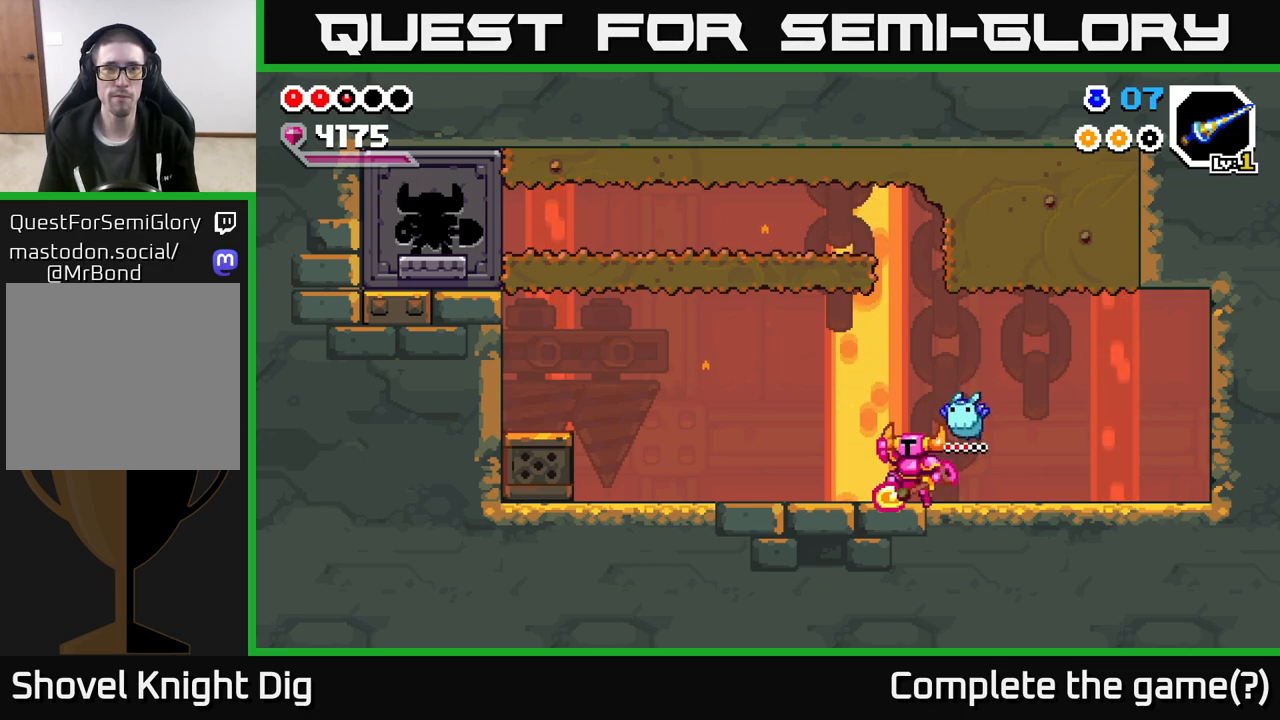
{"buttons": [], "left_stick": "center", "right_stick": "center", "events": [[17, "A", "down"], [333, "A", "up"], [367, "A", "down"], [467, "A", "up"]]}
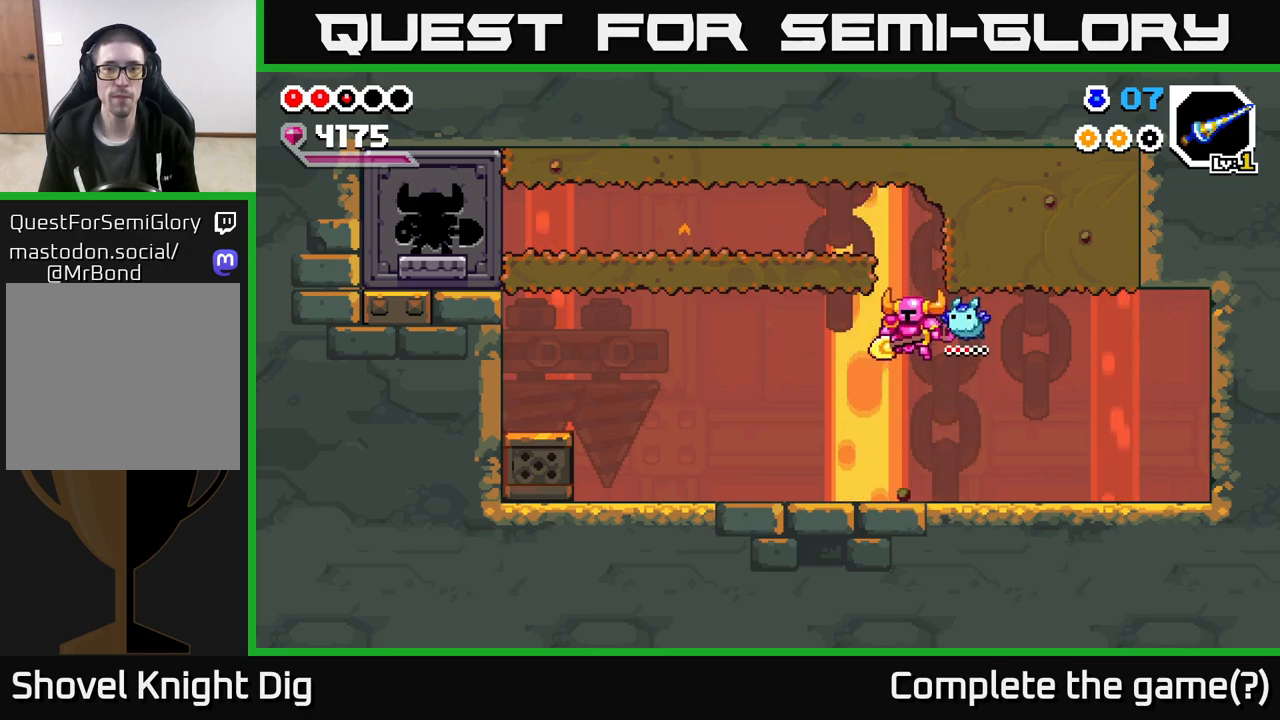
{"buttons": ["A"], "left_stick": "center", "right_stick": "center", "events": [[350, "A", "down"]]}
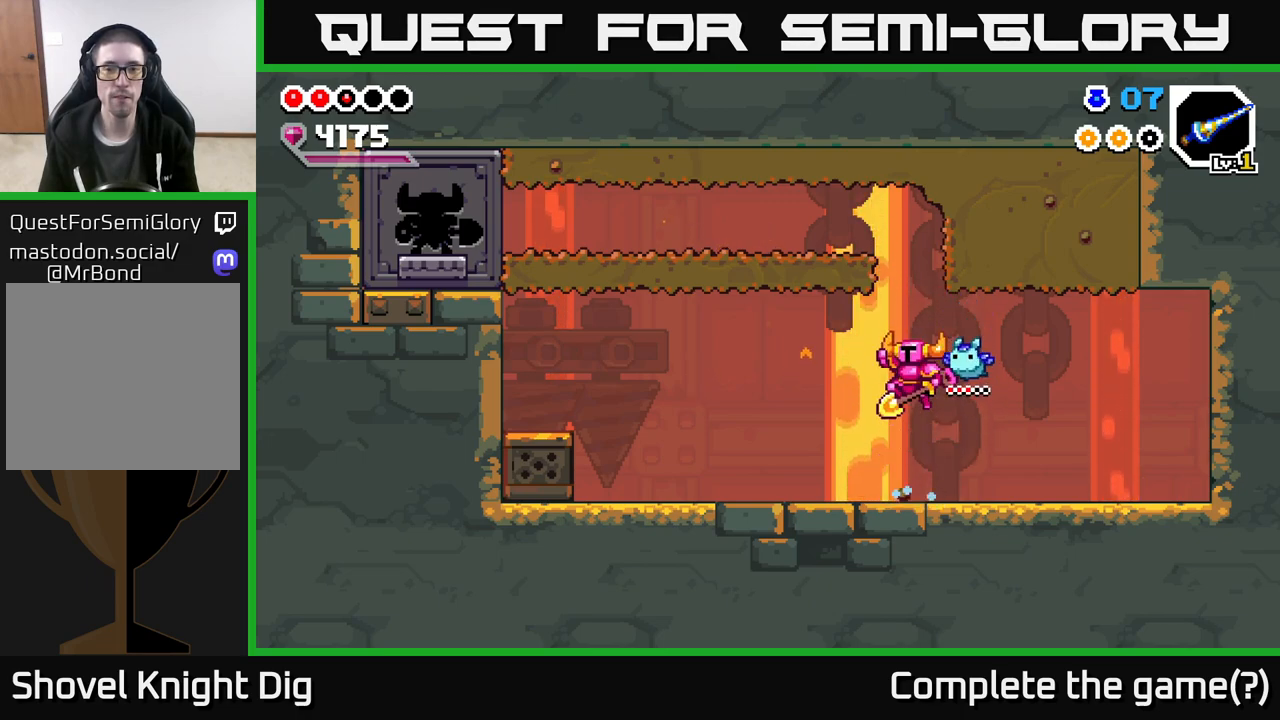
{"buttons": [], "left_stick": "center", "right_stick": "center", "events": [[200, "A", "up"], [217, "X", "down"], [217, "Y", "down"], [233, "X", "up"], [333, "Y", "up"]]}
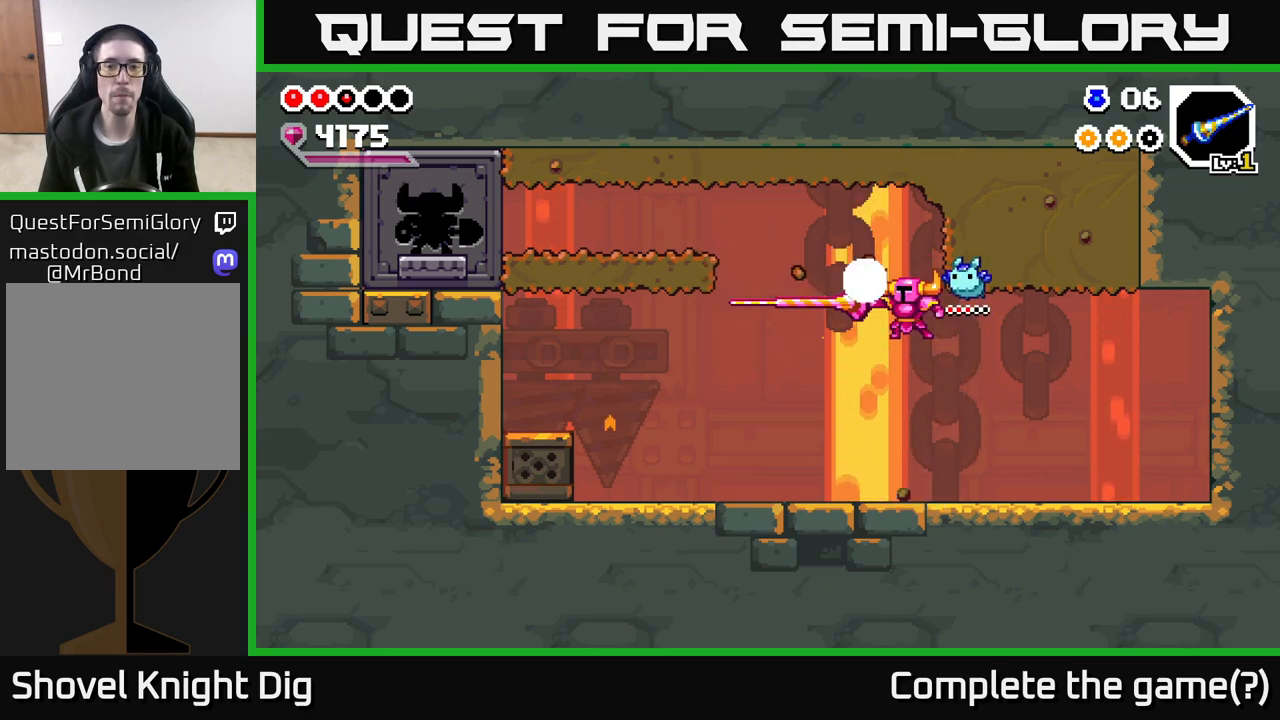
{"buttons": [], "left_stick": "center", "right_stick": "center", "events": []}
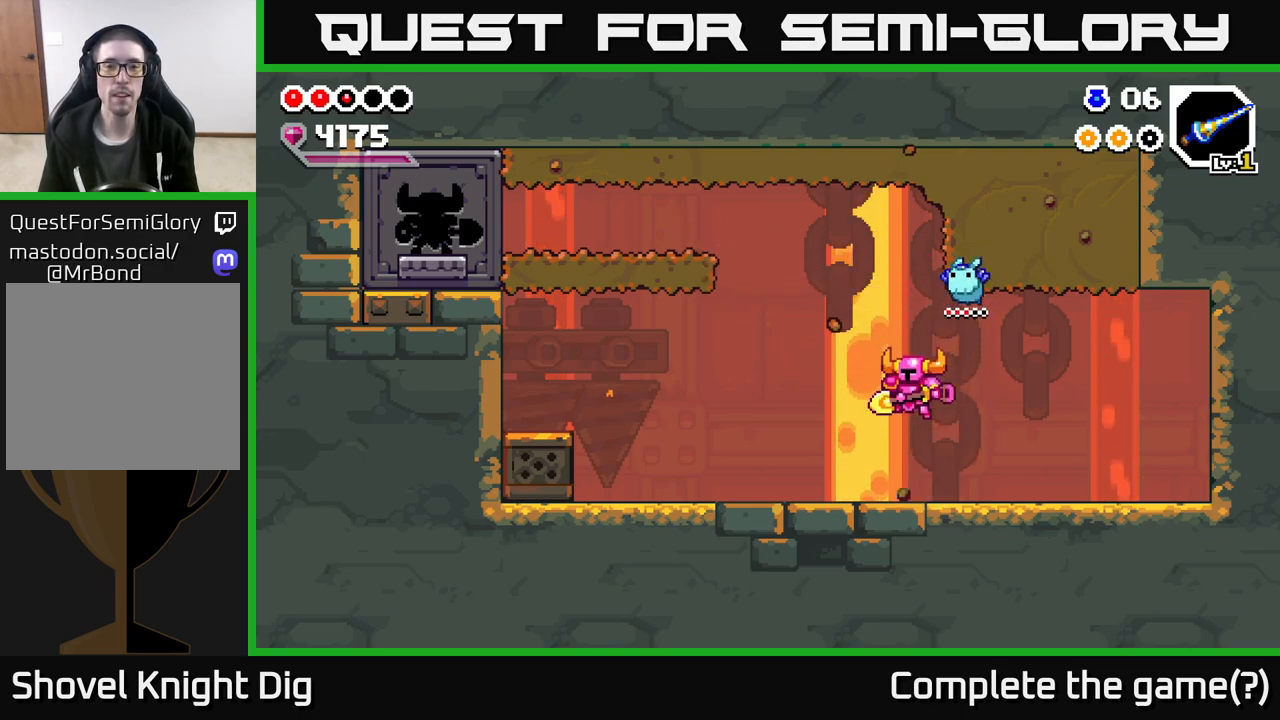
{"buttons": [], "left_stick": "left", "right_stick": "center", "events": [[133, "left_stick", "left"]]}
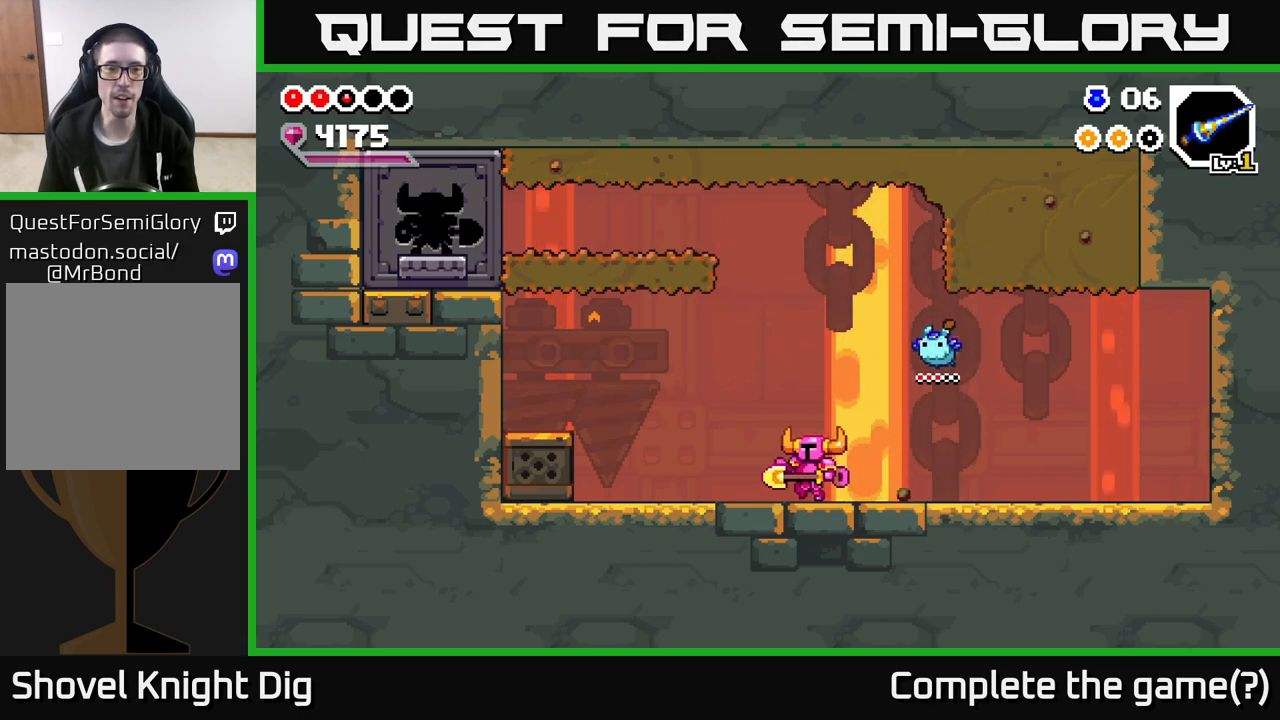
{"buttons": [], "left_stick": "center", "right_stick": "center", "events": [[200, "left_stick", "center"]]}
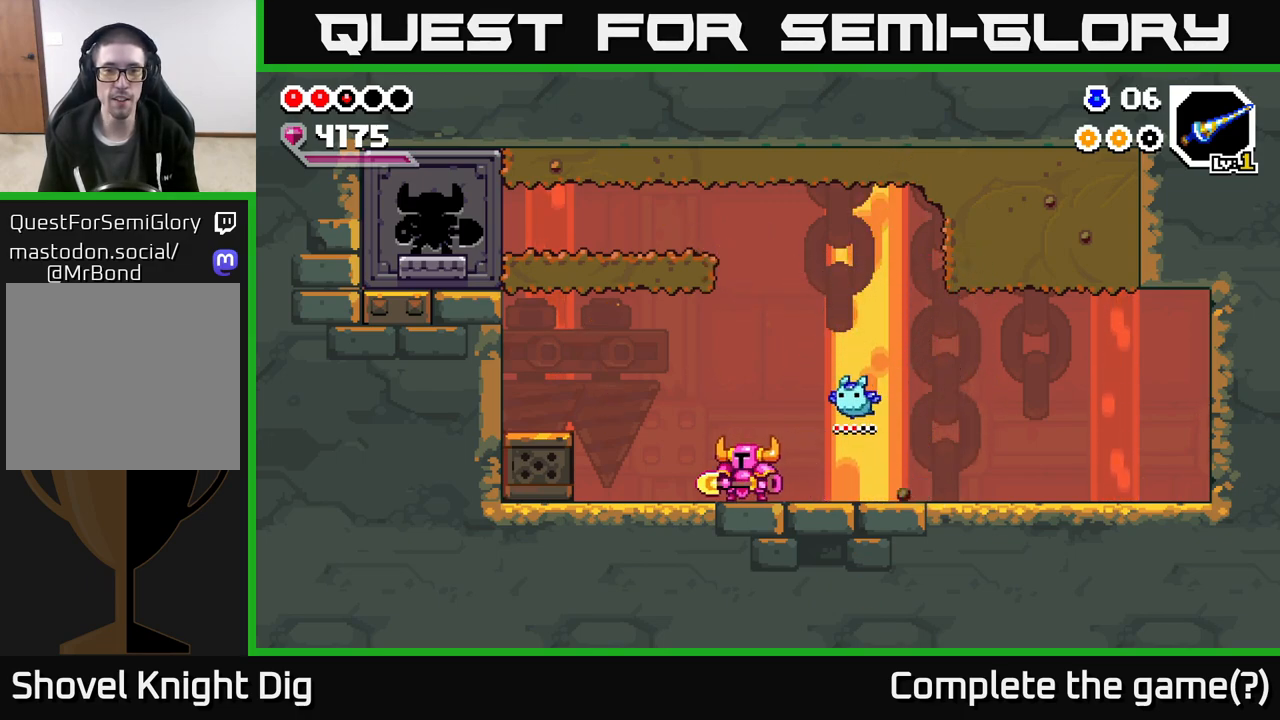
{"buttons": ["Y"], "left_stick": "center", "right_stick": "center", "events": [[150, "A", "down"], [467, "A", "up"], [483, "Y", "down"]]}
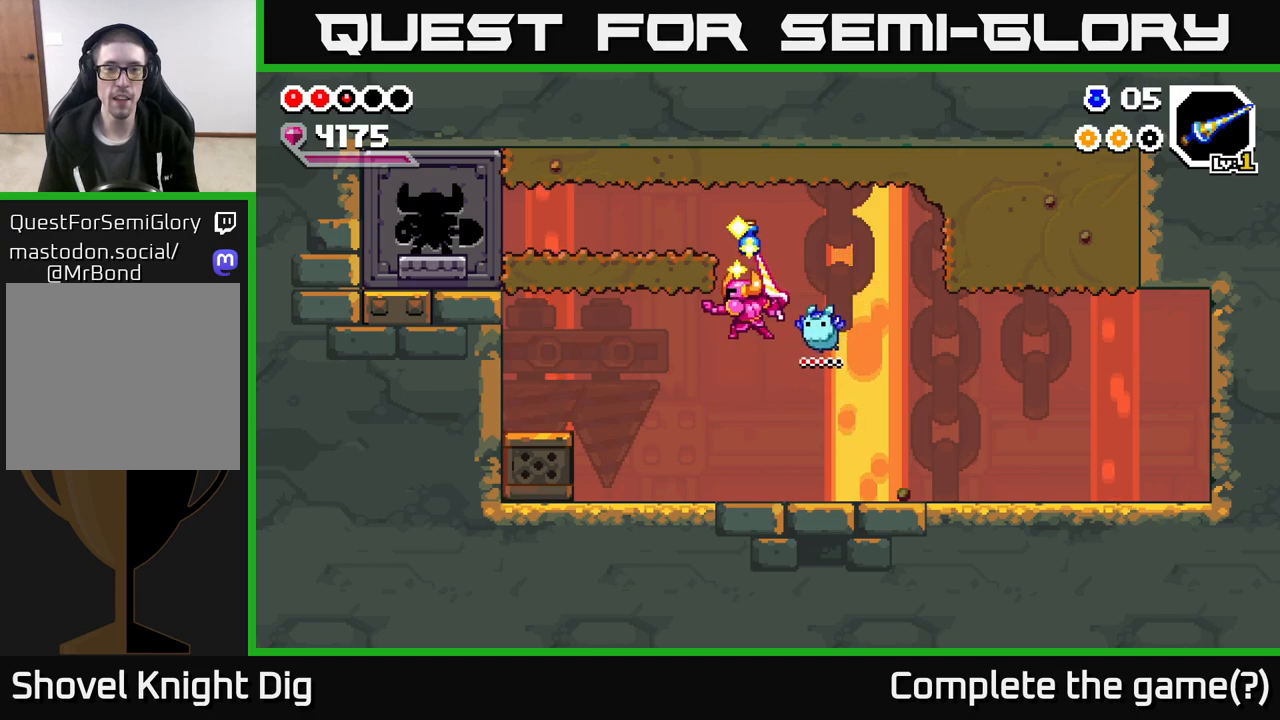
{"buttons": [], "left_stick": "center", "right_stick": "center", "events": [[150, "Y", "up"]]}